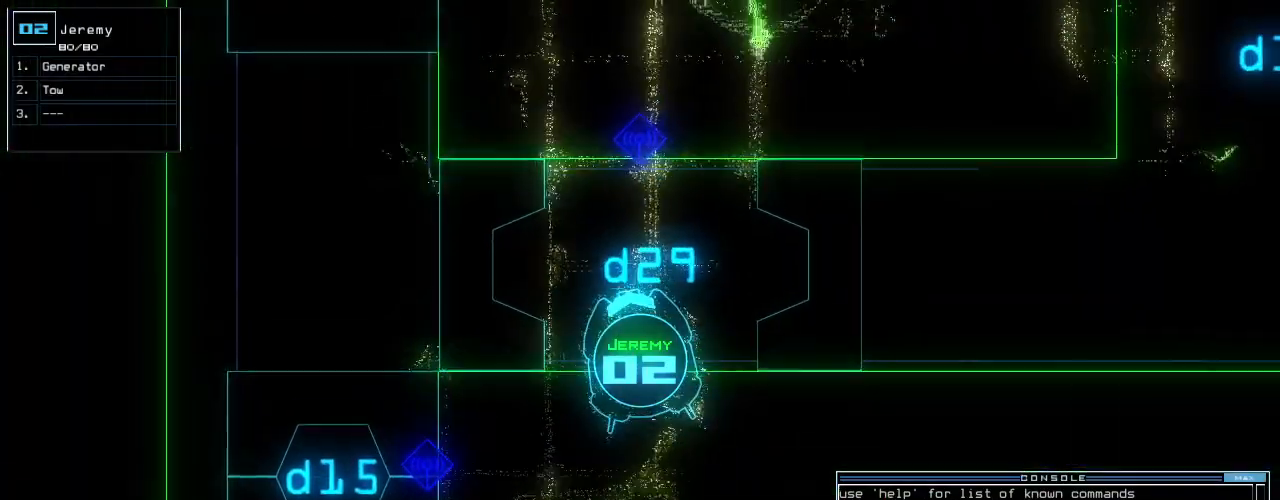
Gameplay with keyboard; each line is a JSON object with the keys held at the frame after it. "events" lists presses ("down") and releases ("up") of ".", "0", "1", "2", "3", "4", "5", "6", "7", "8", "9", "a", "b", "backspace", "c", "caps_lock", "comma", "ctrl_l", "ctrl_r", "d", "down", "e", "equals", "escape", "f", "f12", "g", "h", "i", "j", "k", "l", "left", "m", "minus", "n", "o", "p", "q", "quote", "r", "return", "right", "s", "semicolon", "shift_l", "shift_r", "space", "t", "tab", "tilde", "u", "up", "v", "w", "x", "y" and "z" between this image and that frame as [ms after this image, input, new state], when the widget could be followed in between. No other keys are recorded. Mouse input is not recorded. Not read: other_keys.
{"keys": ["up"], "events": [[240, "right", "down"], [280, "right", "up"]]}
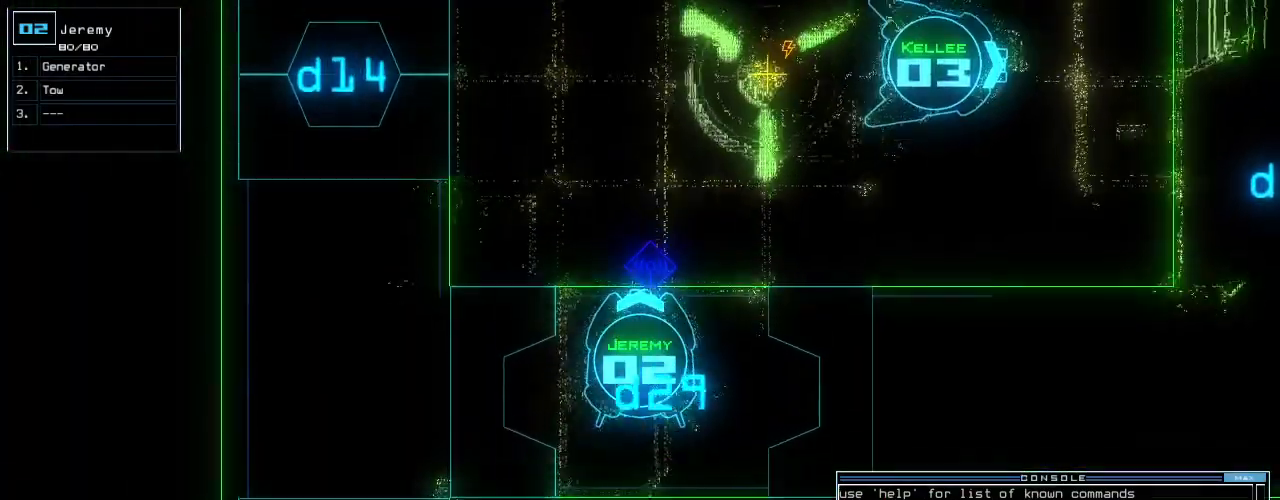
{"keys": ["right", "up"]}
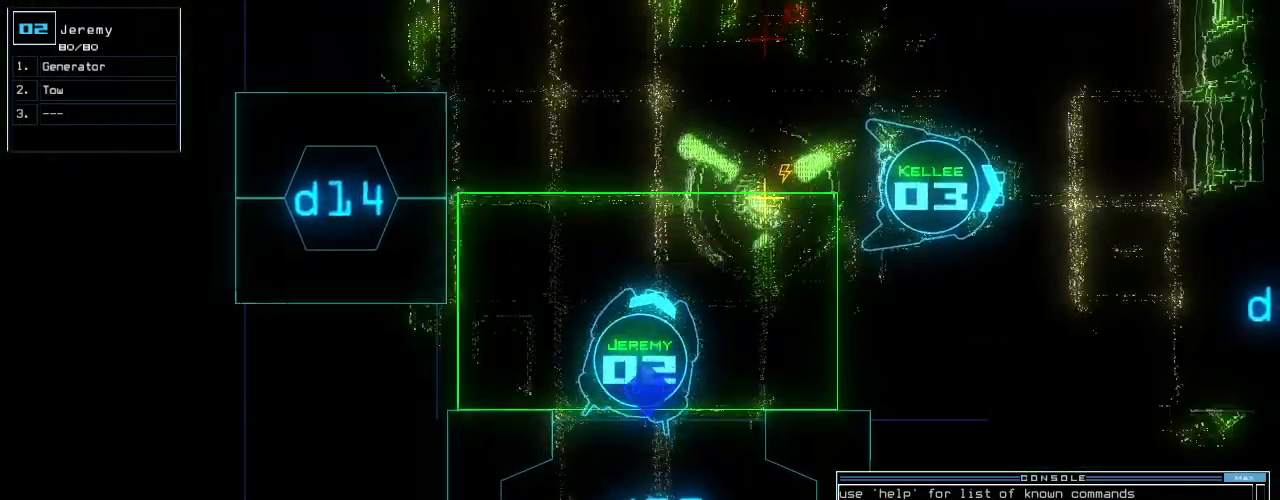
{"keys": ["ctrl_l", "space"], "events": [[40, "right", "up"], [260, "up", "up"], [340, "return", "down"], [420, "ctrl_l", "down"], [420, "return", "up"], [440, "space", "down"]]}
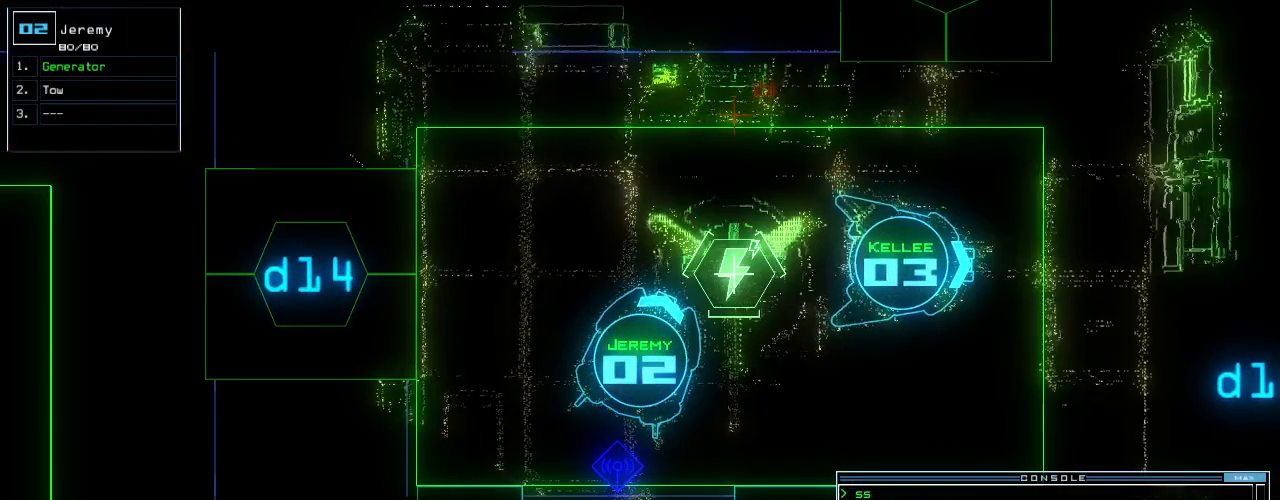
{"keys": []}
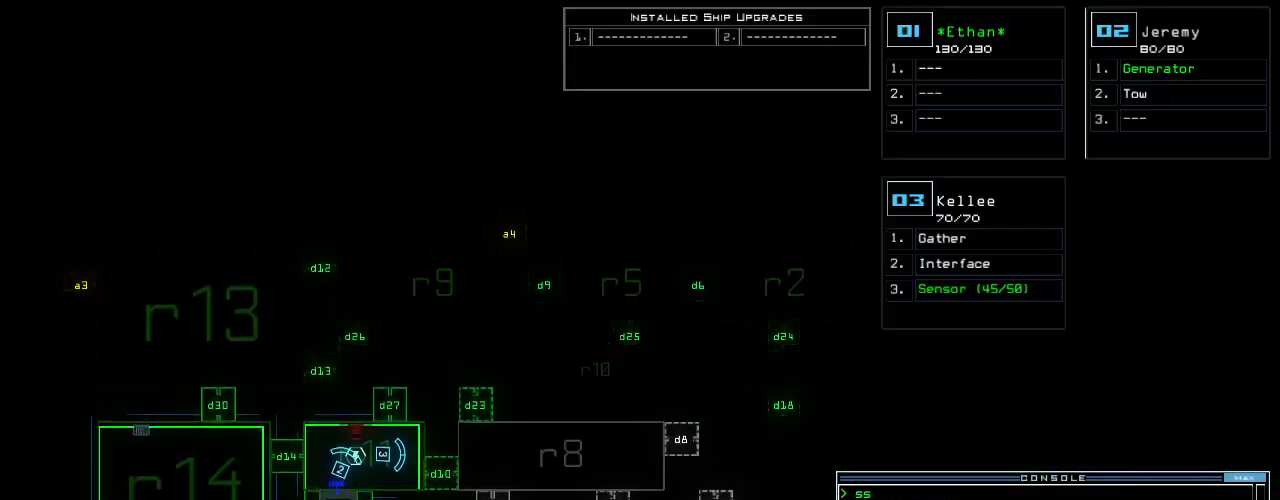
{"keys": [], "events": []}
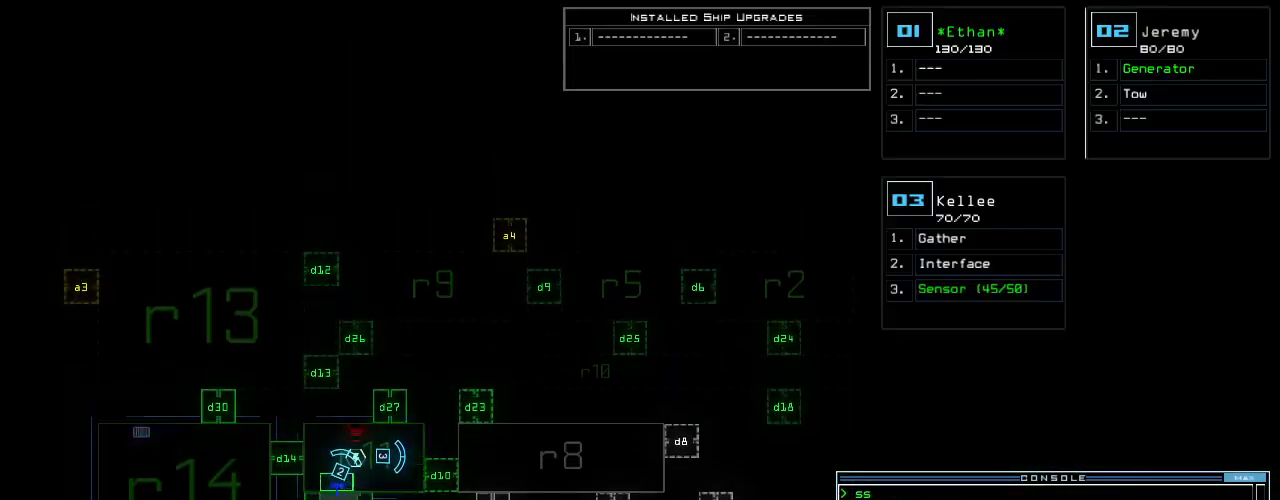
{"keys": ["down"], "events": [[340, "down", "down"]]}
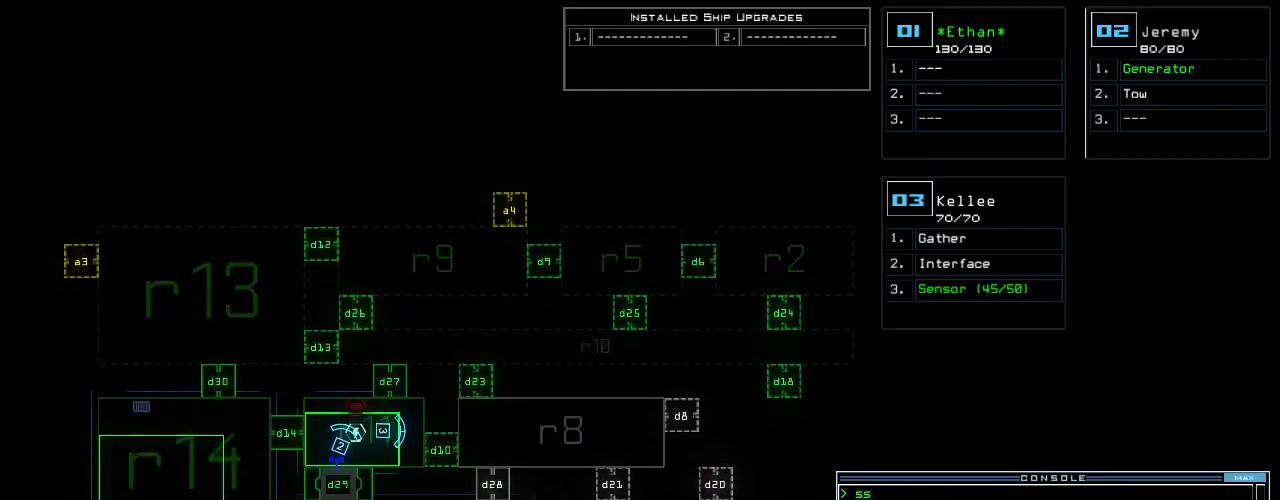
{"keys": ["down"]}
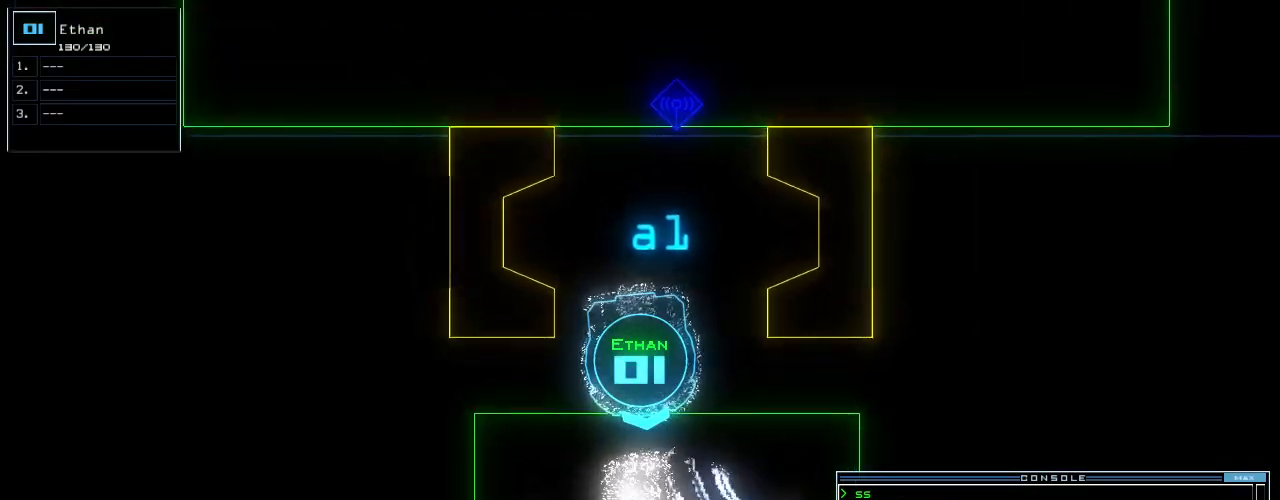
{"keys": ["down"]}
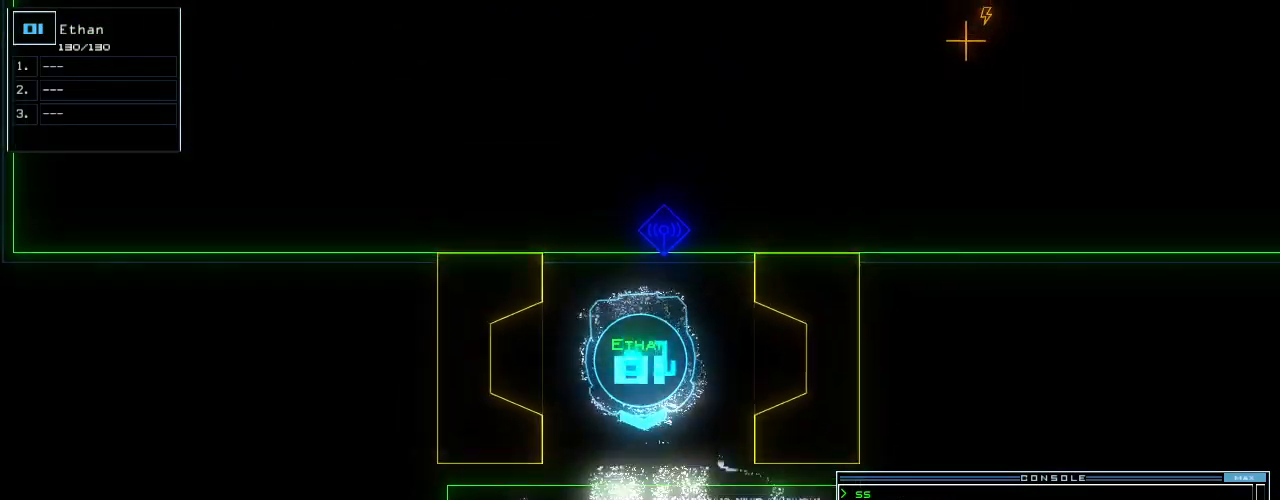
{"keys": ["down"], "events": []}
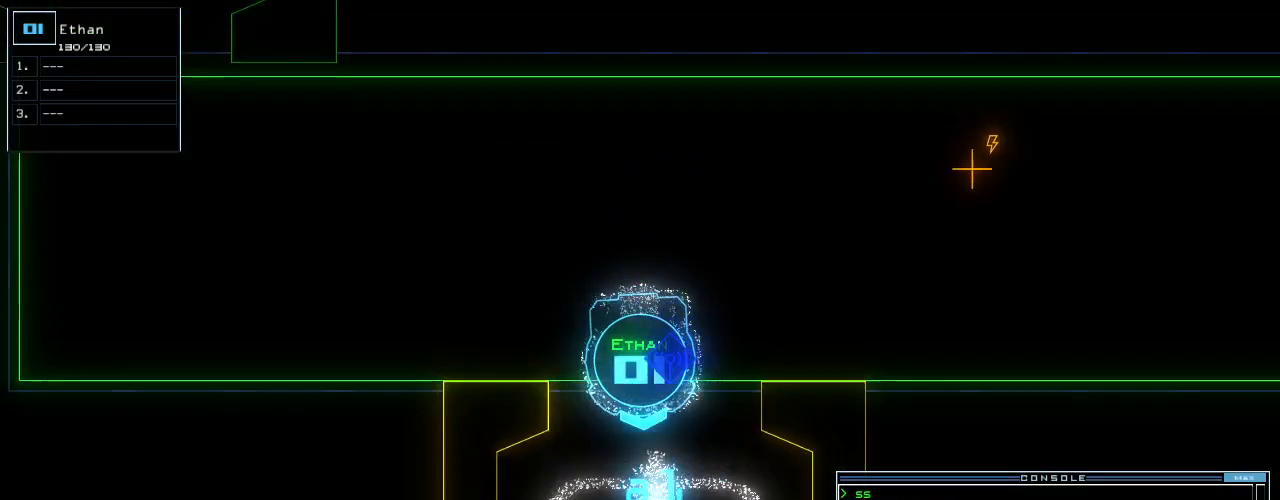
{"keys": ["space"], "events": [[20, "left", "down"], [60, "left", "up"], [140, "left", "down"], [220, "left", "up"], [300, "left", "down"], [500, "down", "up"], [500, "left", "up"], [500, "space", "down"]]}
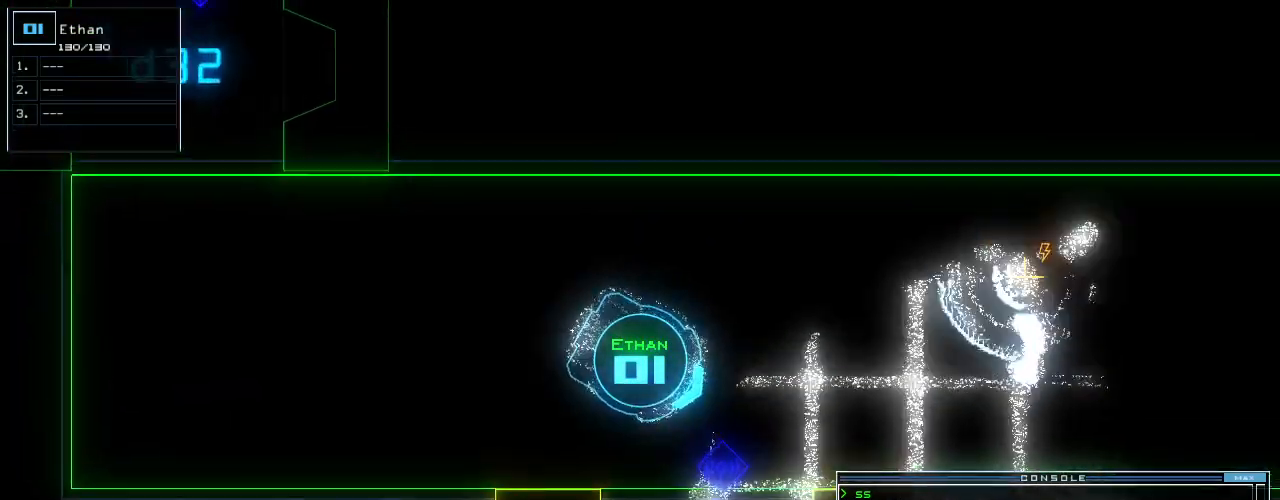
{"keys": ["a", "space"], "events": [[80, "space", "up"], [220, "d", "down"], [280, "d", "up"], [340, "d", "down"], [400, "space", "down"], [440, "d", "up"], [500, "a", "down"]]}
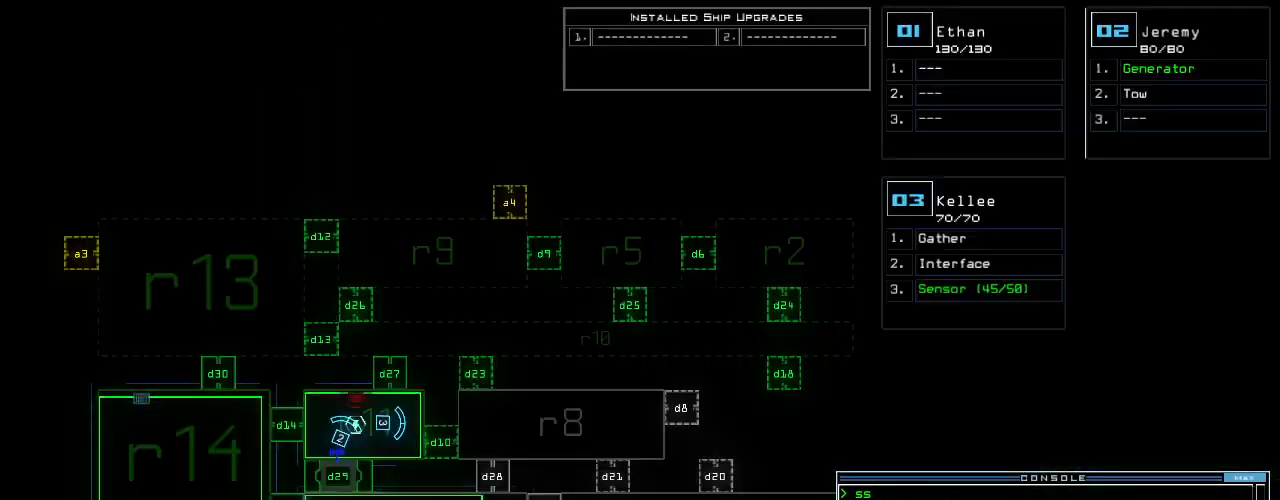
{"keys": [], "events": [[40, "space", "up"], [100, "a", "up"]]}
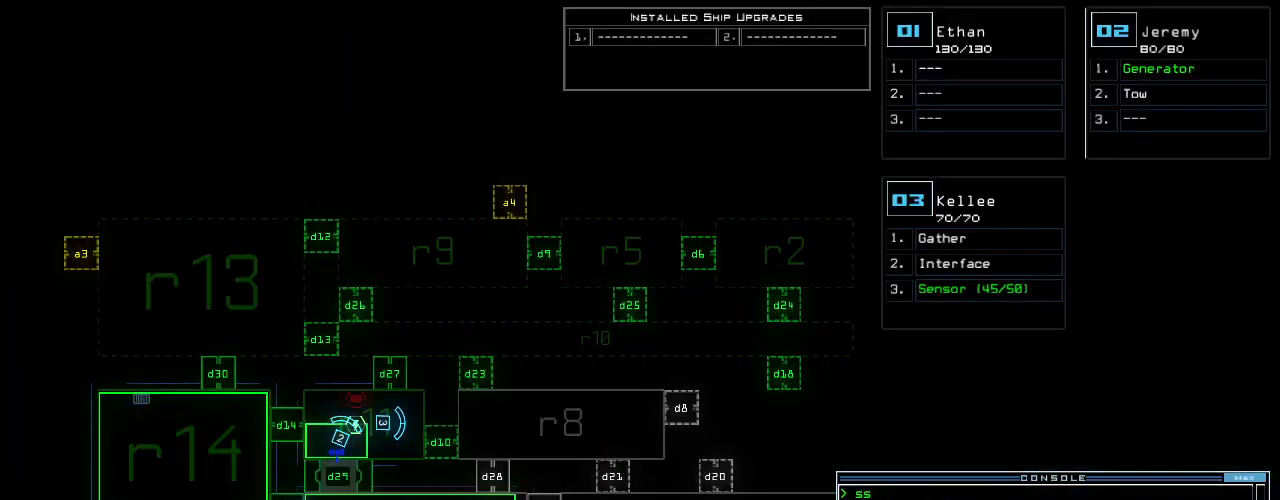
{"keys": [], "events": [[200, "4", "down"], [240, "return", "down"], [320, "4", "up"], [320, "return", "up"]]}
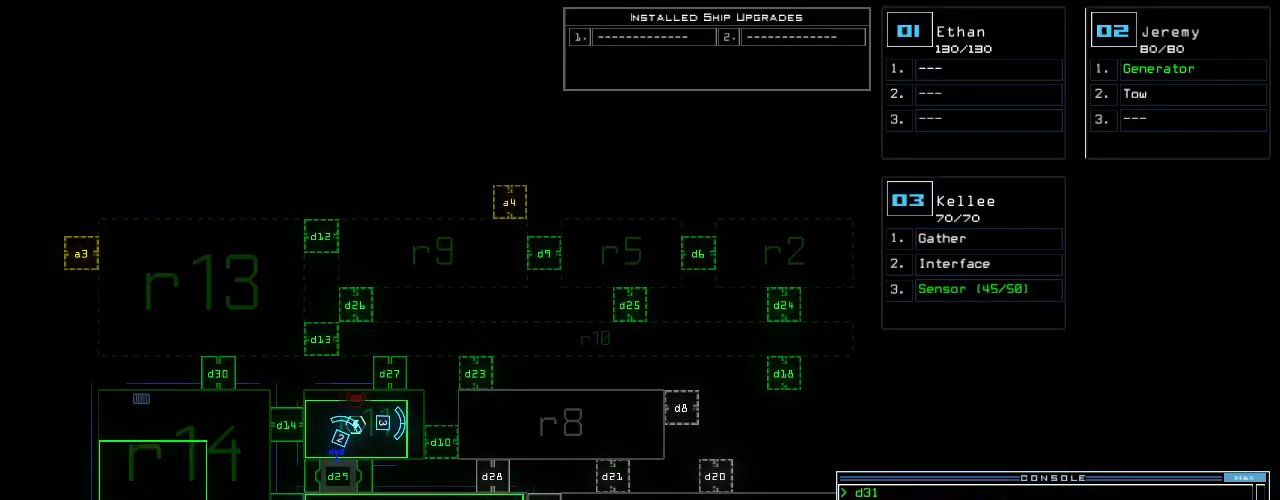
{"keys": [], "events": []}
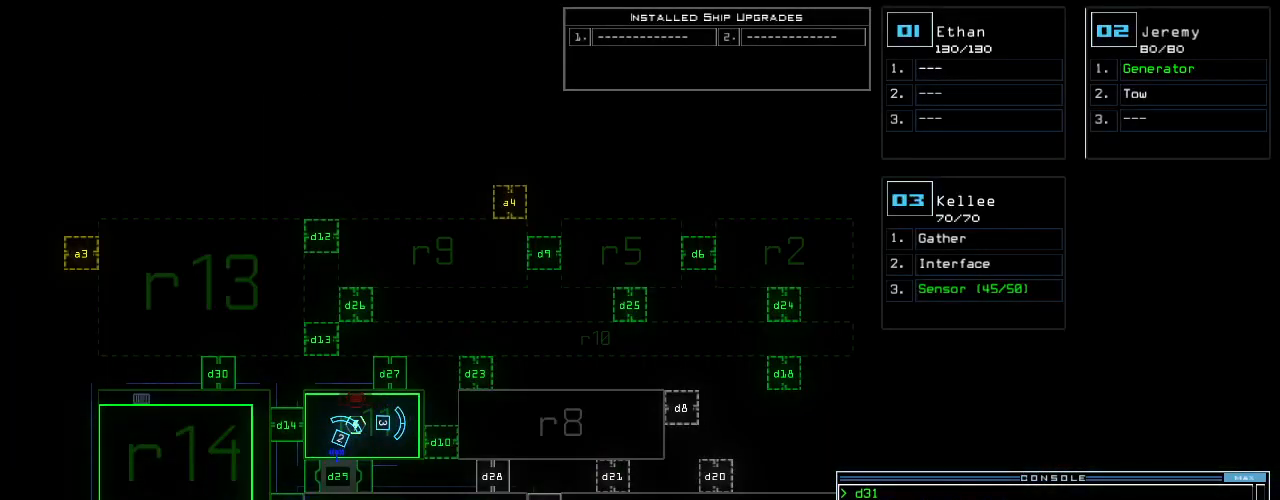
{"keys": []}
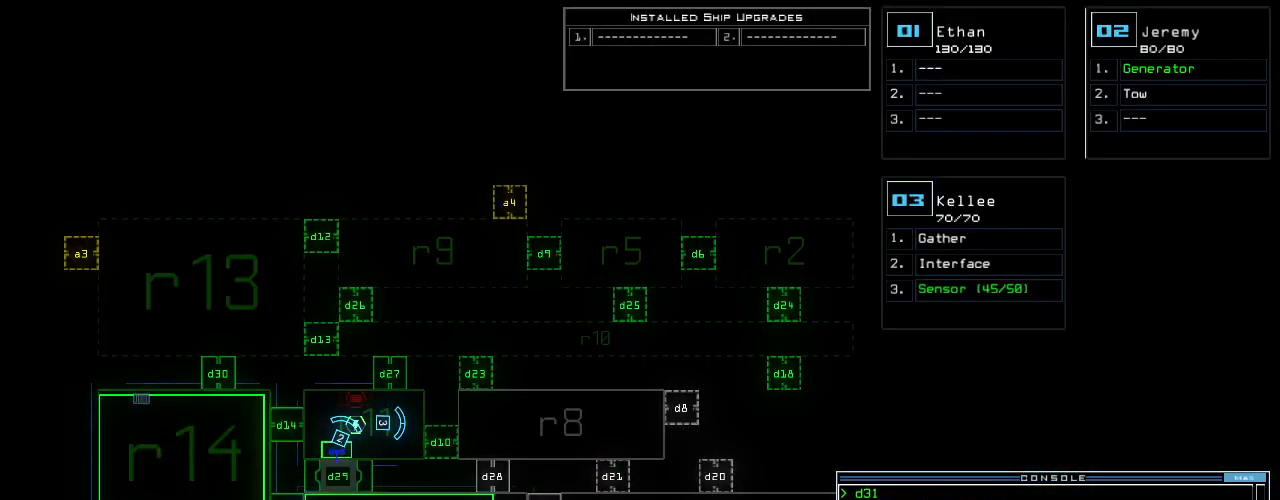
{"keys": ["down"], "events": [[60, "1", "down"], [60, "down", "down"], [140, "1", "up"], [200, "left", "down"], [280, "left", "up"]]}
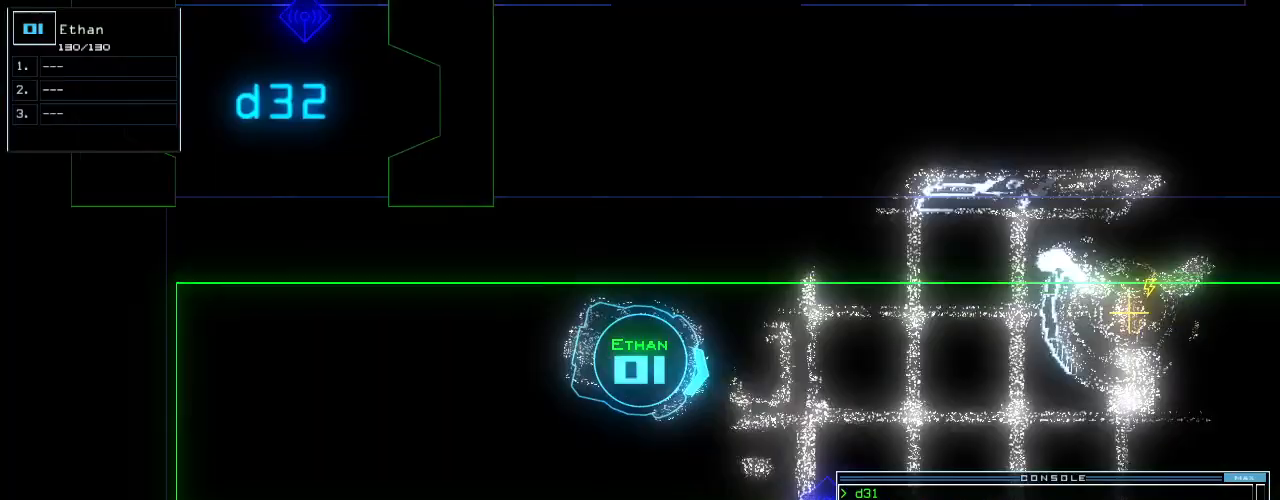
{"keys": ["down"], "events": []}
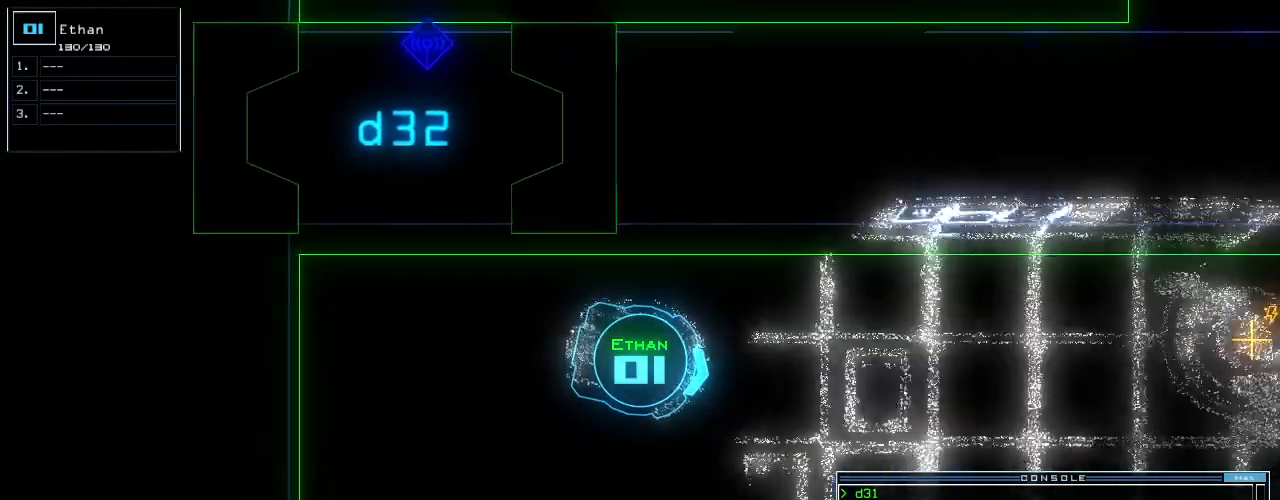
{"keys": ["down", "right"], "events": [[460, "right", "down"]]}
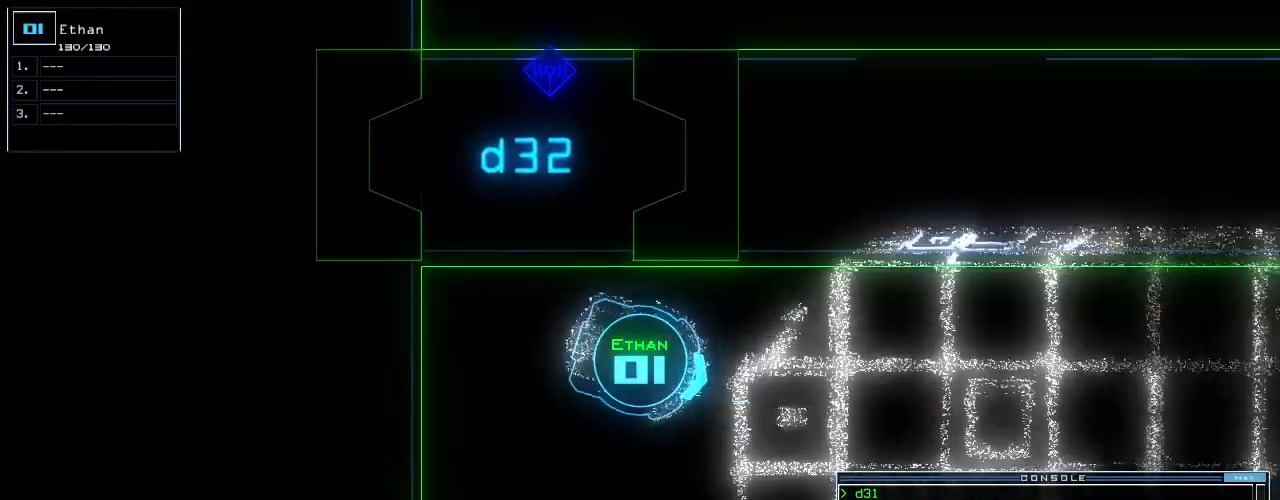
{"keys": ["down"], "events": [[60, "right", "up"], [80, "right", "down"], [280, "right", "up"], [440, "right", "down"], [500, "right", "up"]]}